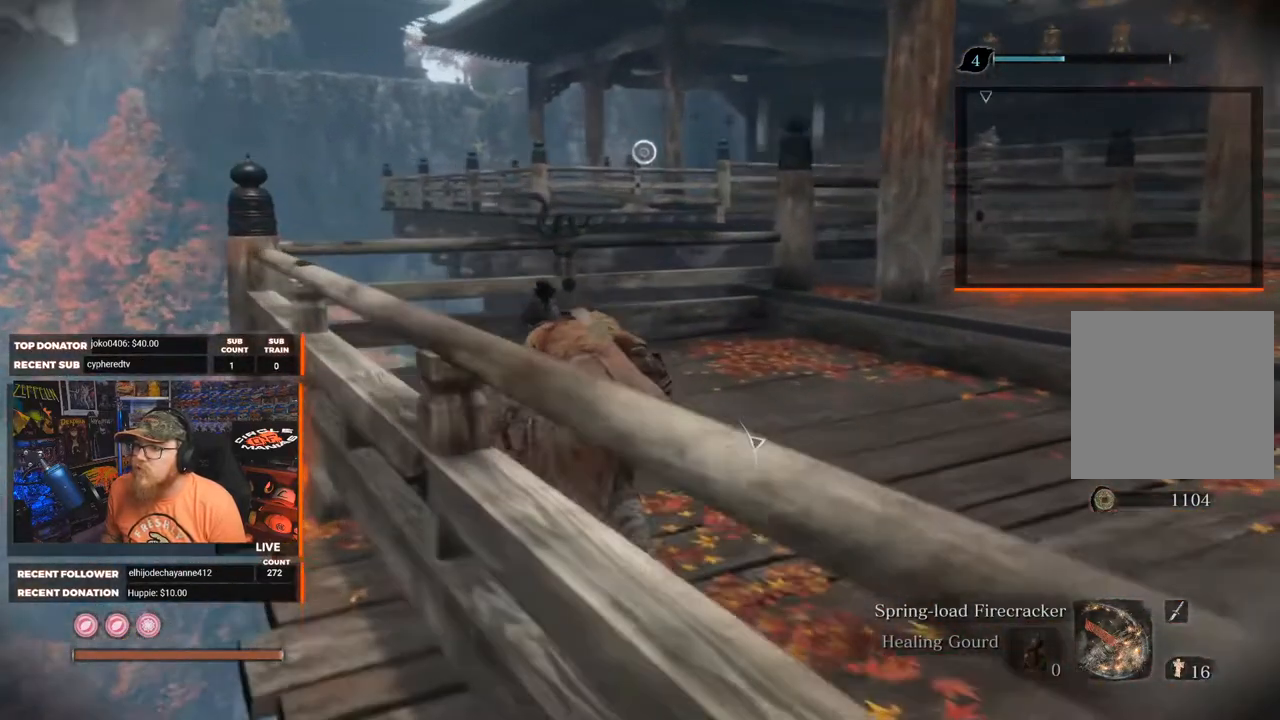
Gameplay with a controller (Xbox layout); each line is a JSON object with the inputs held at the frame after it. "events" lists button and stick changes between this image and that frame as [ms after this image, input, new state], when the widget could be followed in between.
{"buttons": [], "left_stick": "up-left", "right_stick": "right", "events": []}
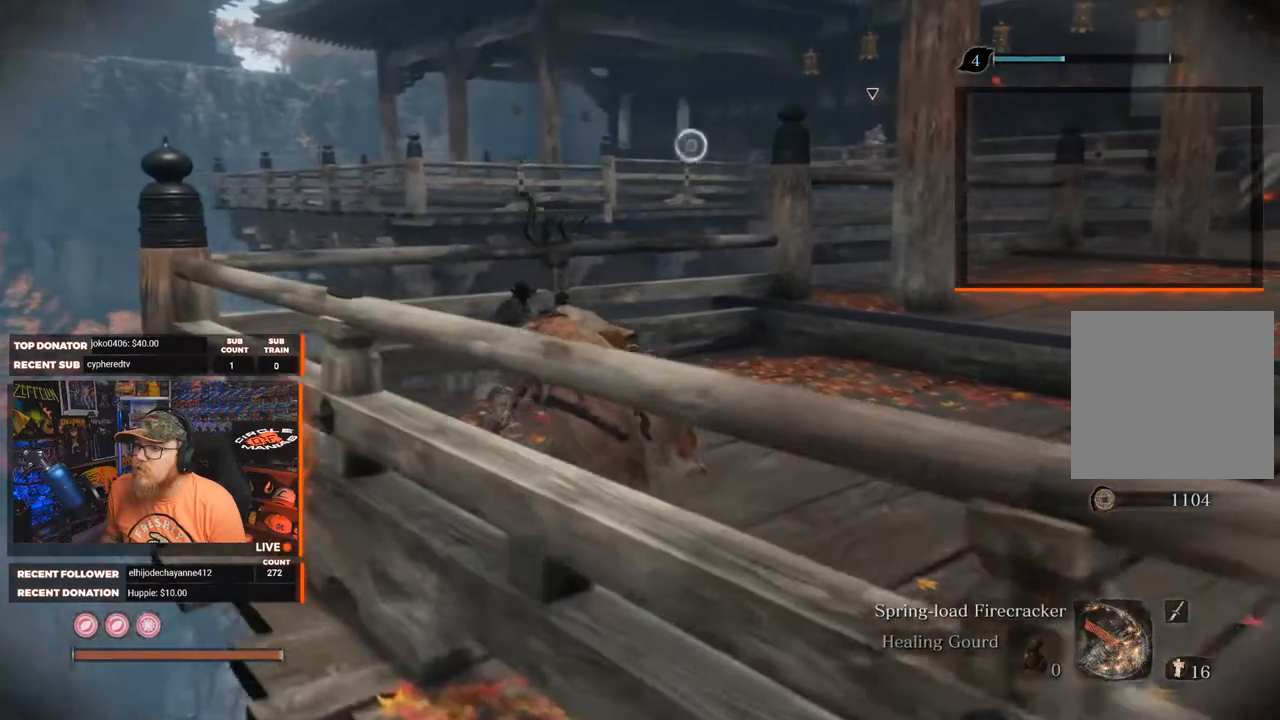
{"buttons": [], "left_stick": "up-left", "right_stick": "center", "events": [[483, "right_stick", "center"]]}
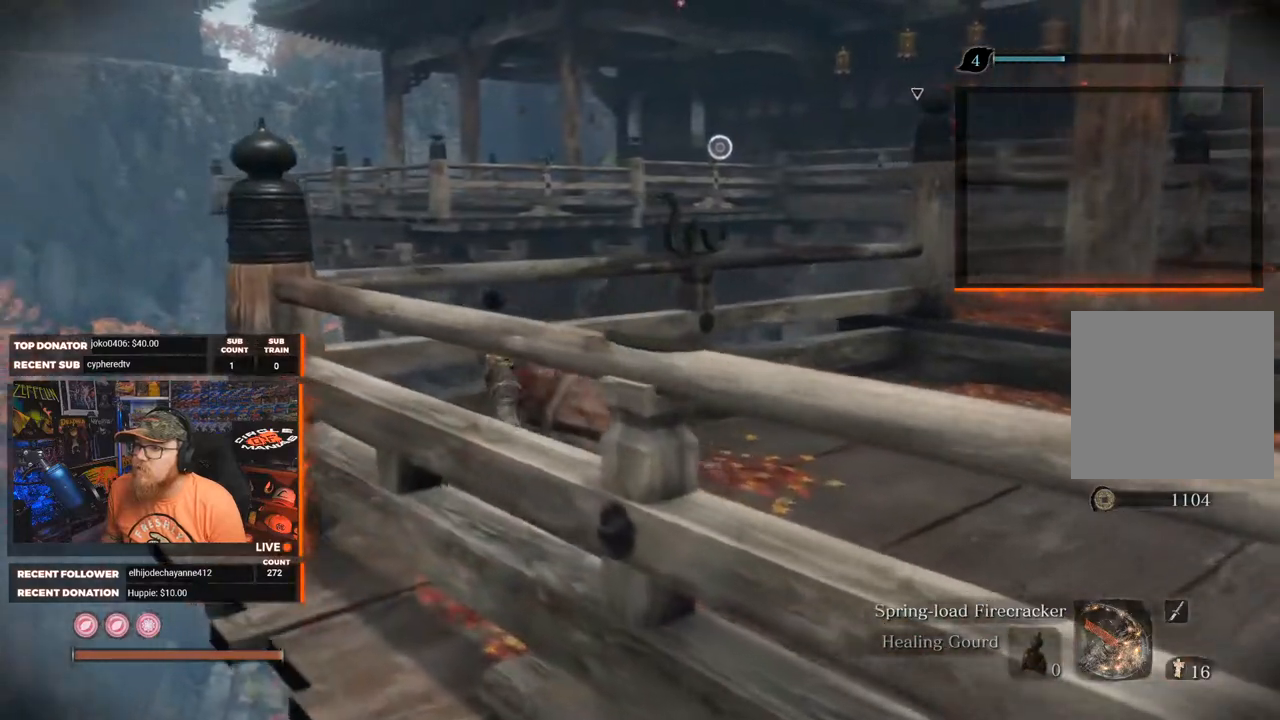
{"buttons": ["A"], "left_stick": "up-left", "right_stick": "center", "events": [[50, "right_stick", "up-left"], [183, "right_stick", "center"], [500, "A", "down"]]}
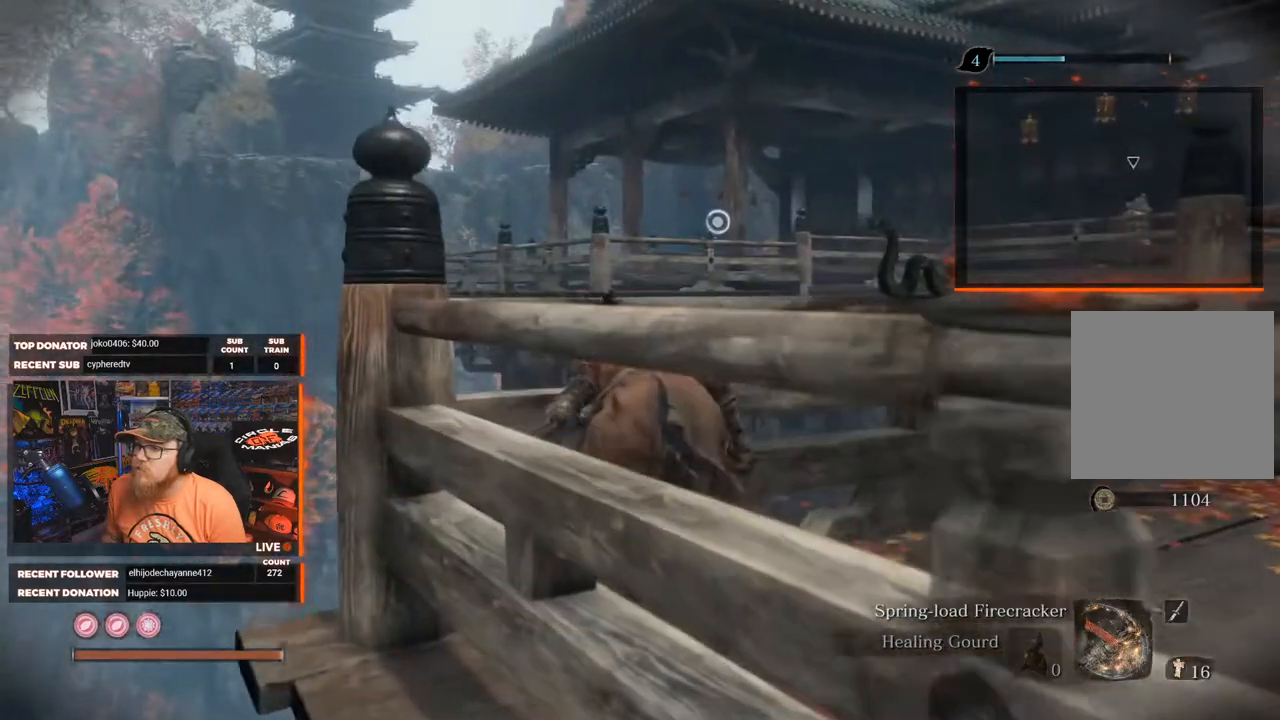
{"buttons": [], "left_stick": "up-left", "right_stick": "center", "events": [[133, "A", "up"], [300, "right_stick", "down-left"], [417, "right_stick", "center"]]}
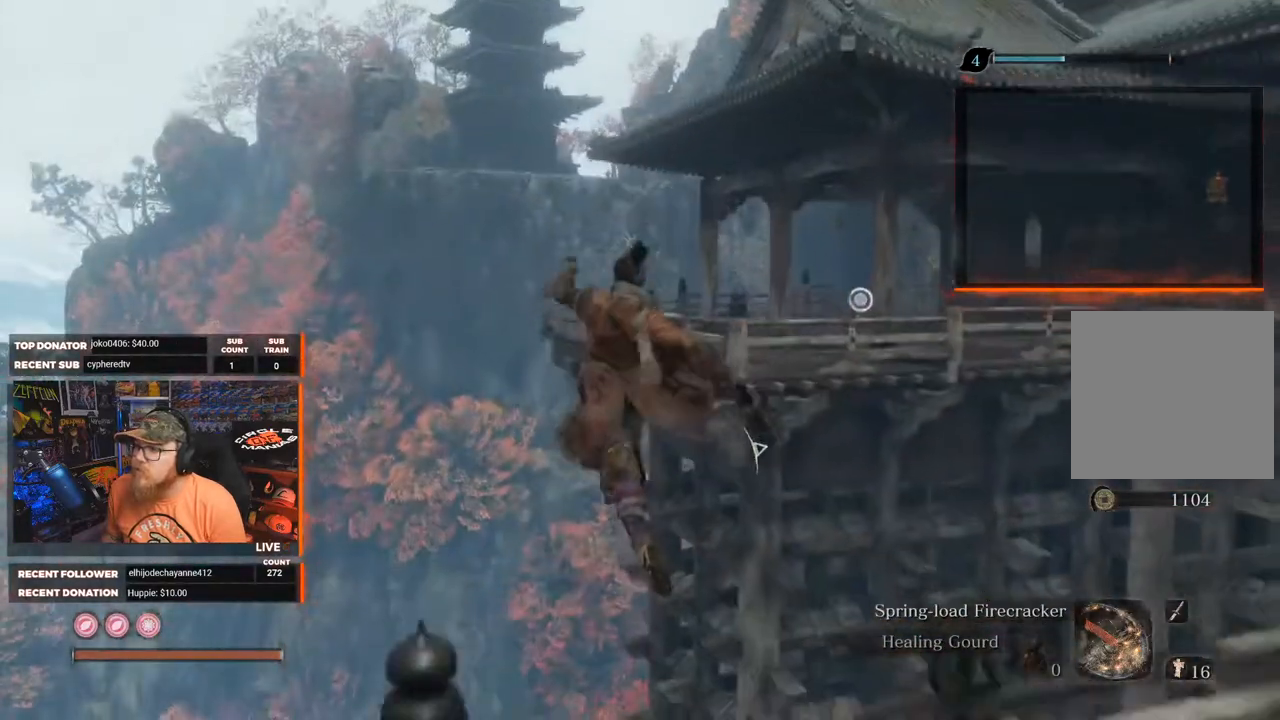
{"buttons": [], "left_stick": "up-left", "right_stick": "center", "events": [[250, "L2", "down"], [417, "L2", "up"]]}
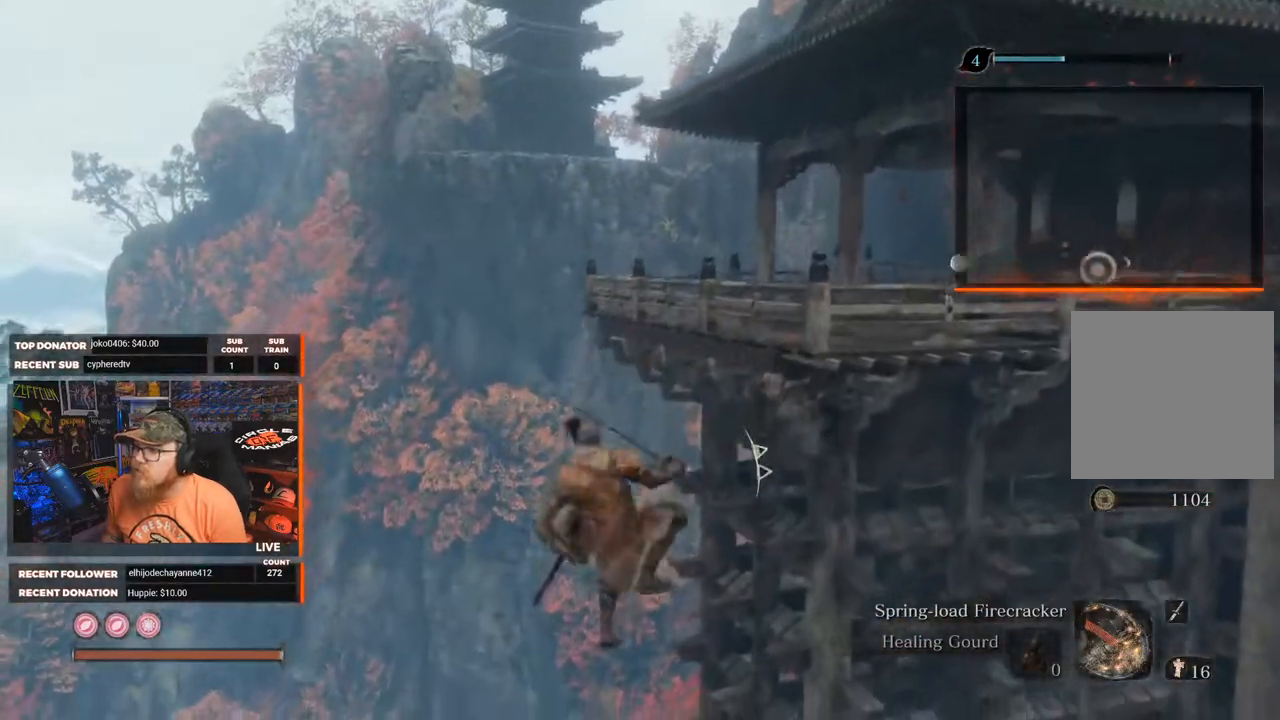
{"buttons": [], "left_stick": "up-left", "right_stick": "right", "events": [[100, "L2", "down"], [250, "L2", "up"], [433, "right_stick", "right"]]}
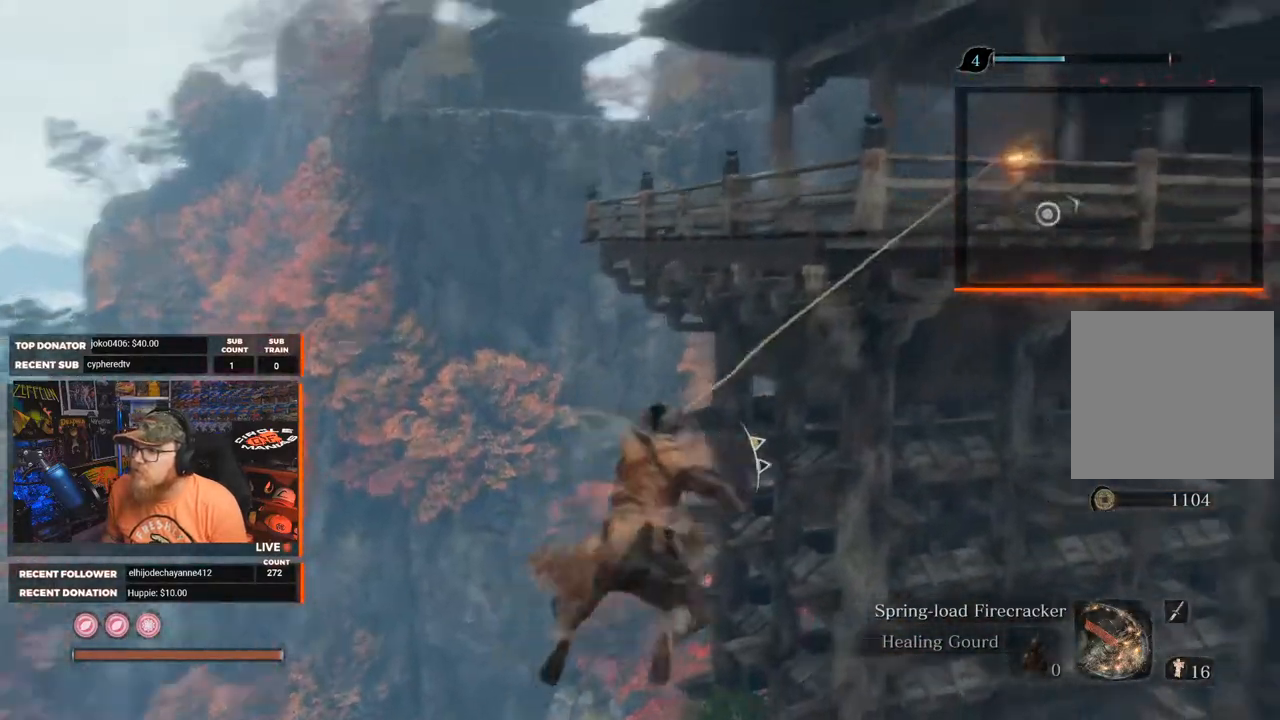
{"buttons": [], "left_stick": "left", "right_stick": "right", "events": [[333, "left_stick", "left"]]}
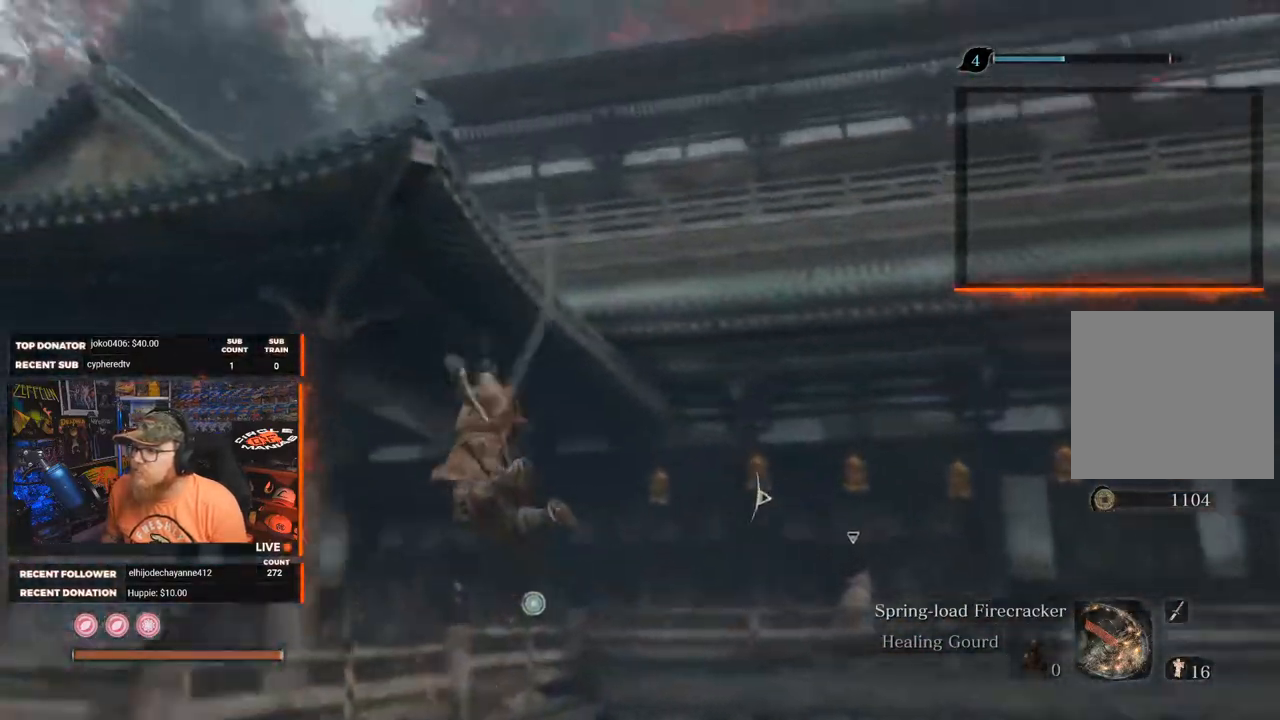
{"buttons": [], "left_stick": "left", "right_stick": "center", "events": [[33, "right_stick", "center"]]}
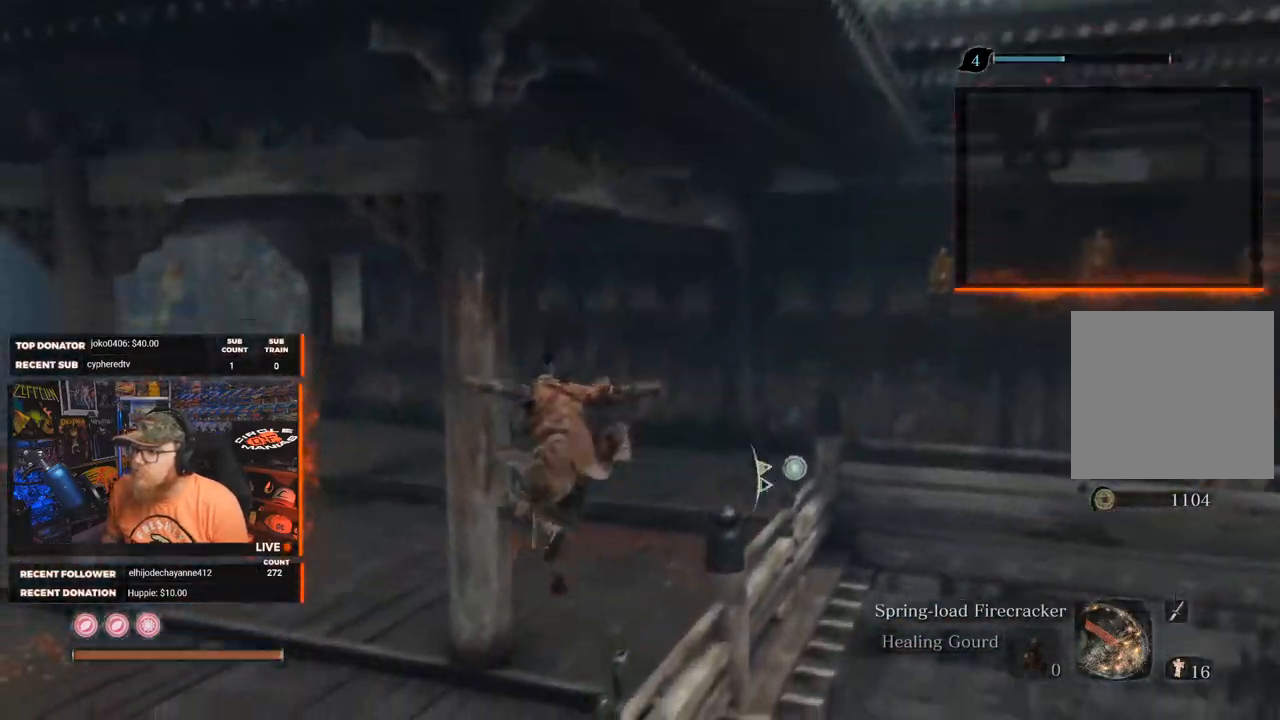
{"buttons": ["B"], "left_stick": "up-left", "right_stick": "left", "events": [[100, "right_stick", "down-right"], [150, "B", "down"], [233, "right_stick", "center"], [317, "left_stick", "up-left"], [400, "right_stick", "left"]]}
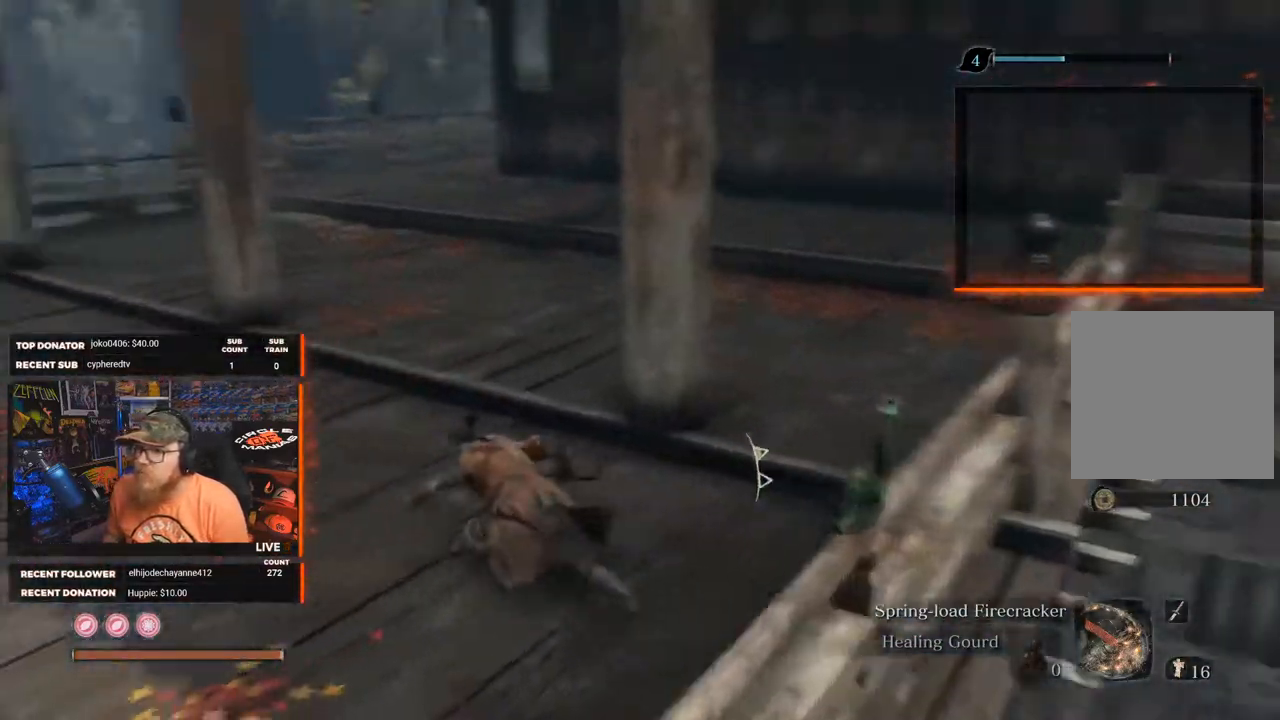
{"buttons": ["B"], "left_stick": "up", "right_stick": "center", "events": [[167, "right_stick", "center"], [383, "left_stick", "up"]]}
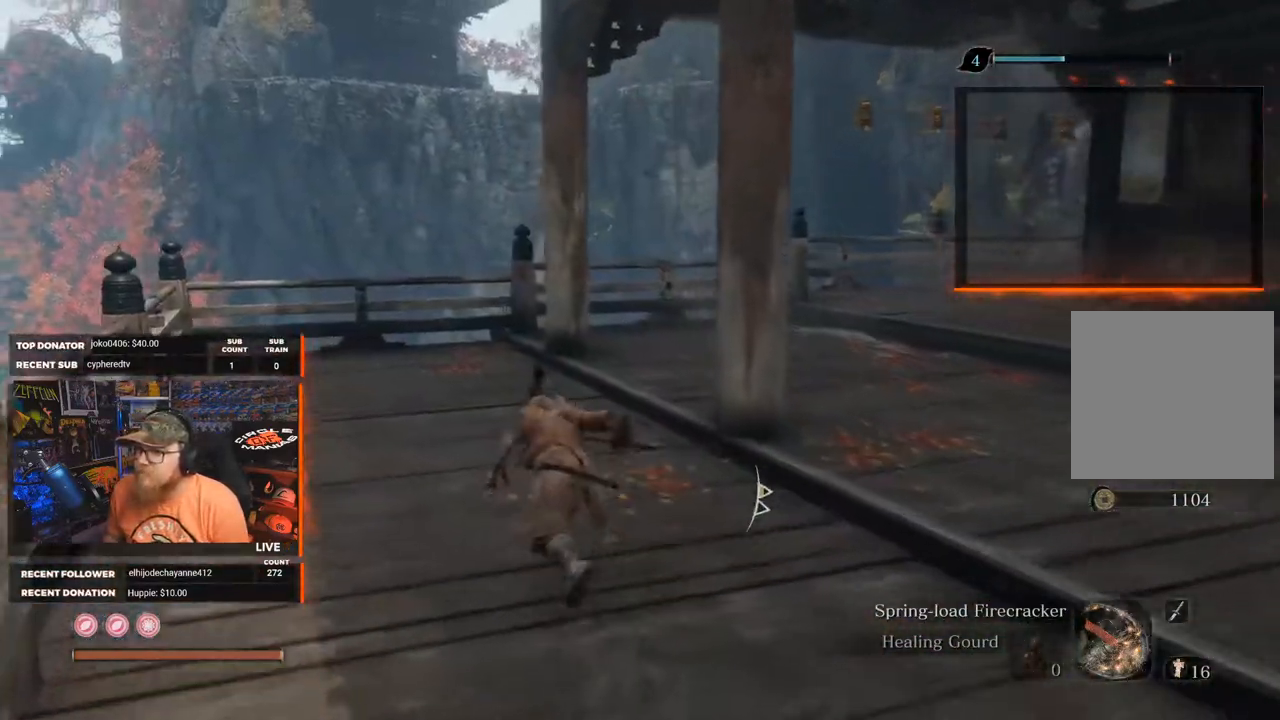
{"buttons": ["B"], "left_stick": "up", "right_stick": "right", "events": [[200, "right_stick", "right"]]}
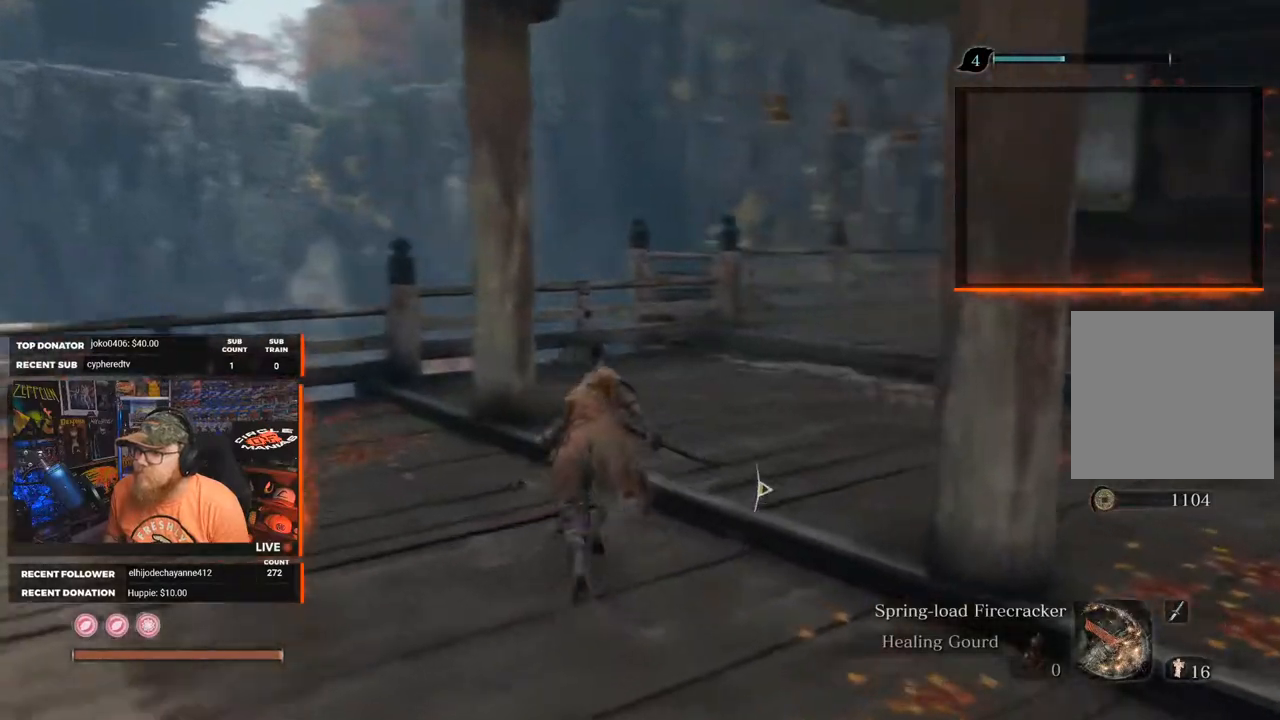
{"buttons": ["B"], "left_stick": "up", "right_stick": "right", "events": [[167, "right_stick", "center"], [383, "right_stick", "right"]]}
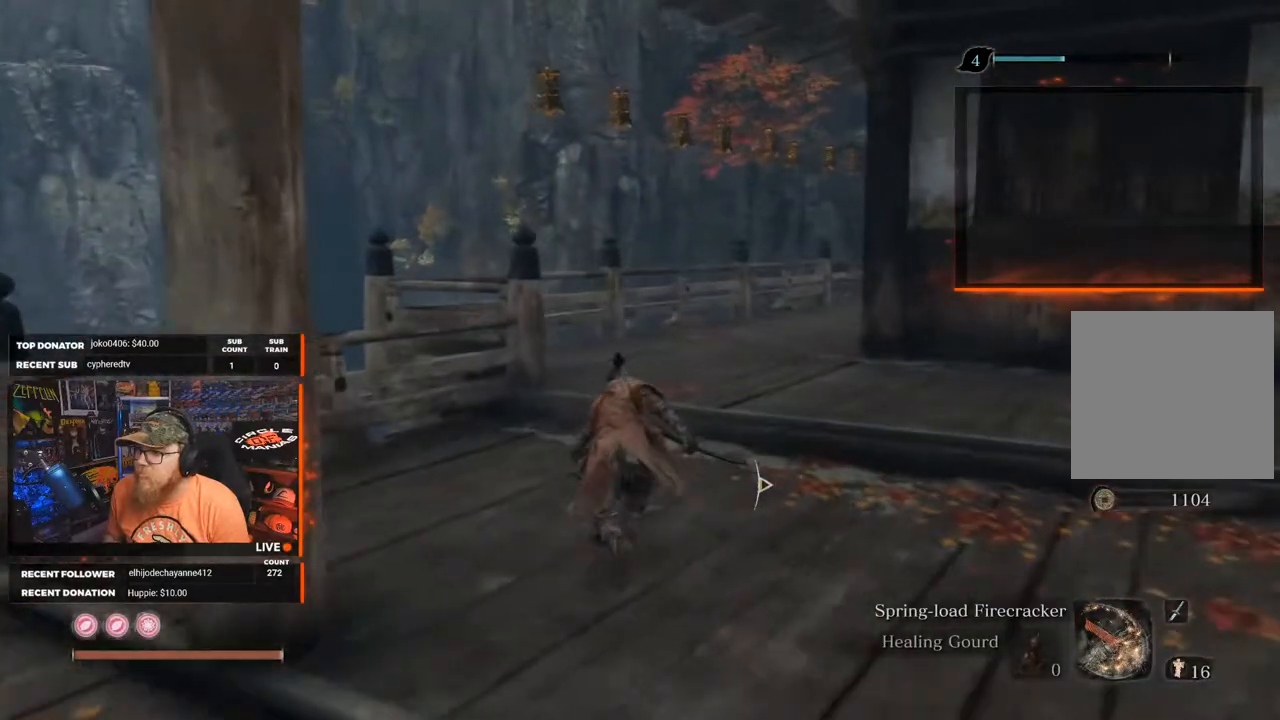
{"buttons": ["B"], "left_stick": "up", "right_stick": "center", "events": [[150, "right_stick", "center"]]}
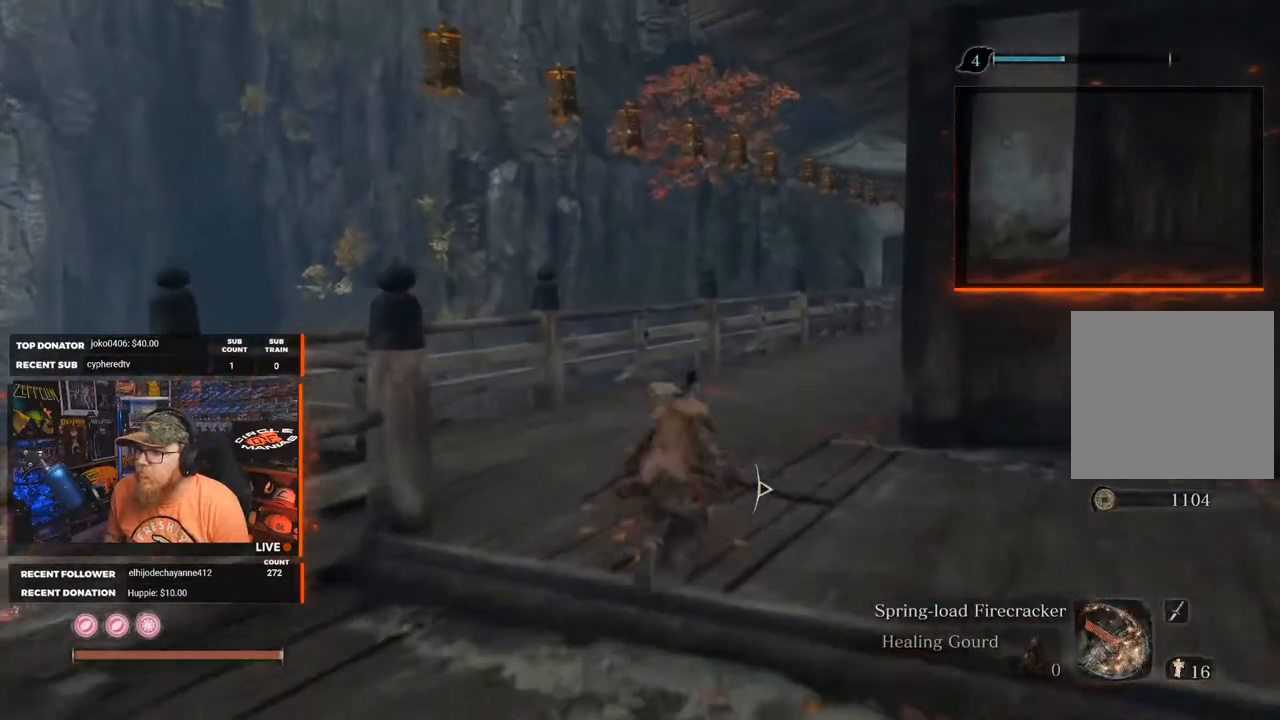
{"buttons": [], "left_stick": "up-right", "right_stick": "right", "events": [[117, "L3", "down"], [233, "L3", "up"], [283, "right_stick", "right"], [300, "left_stick", "up-right"], [367, "B", "up"]]}
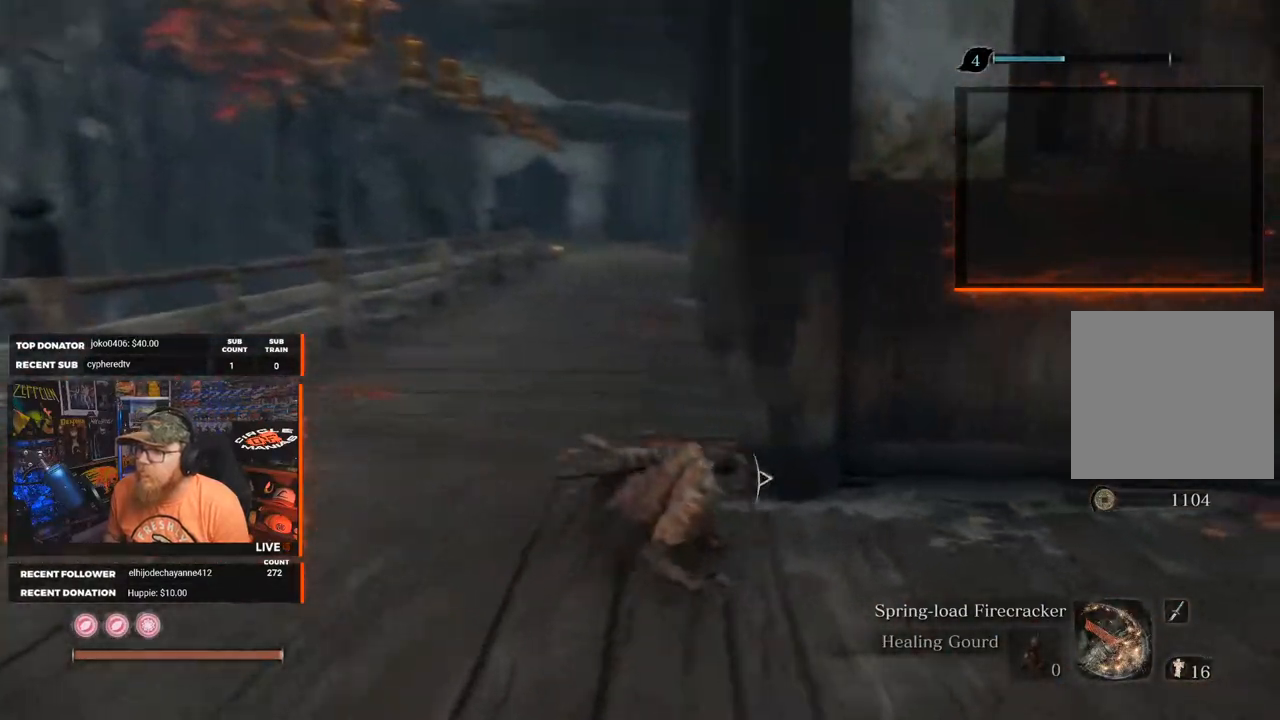
{"buttons": [], "left_stick": "left", "right_stick": "center", "events": [[200, "left_stick", "center"], [200, "right_stick", "center"], [500, "left_stick", "left"]]}
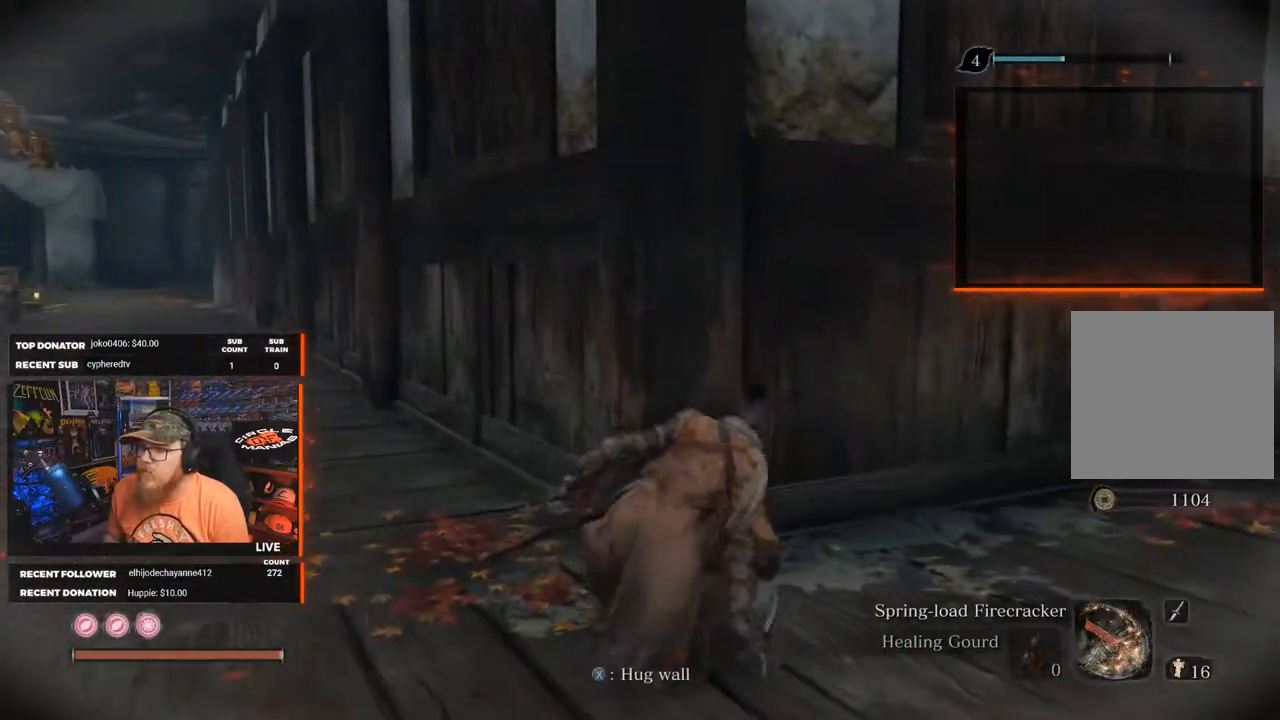
{"buttons": [], "left_stick": "up", "right_stick": "right", "events": [[117, "right_stick", "left"], [200, "right_stick", "up"], [317, "right_stick", "right"], [400, "left_stick", "up"]]}
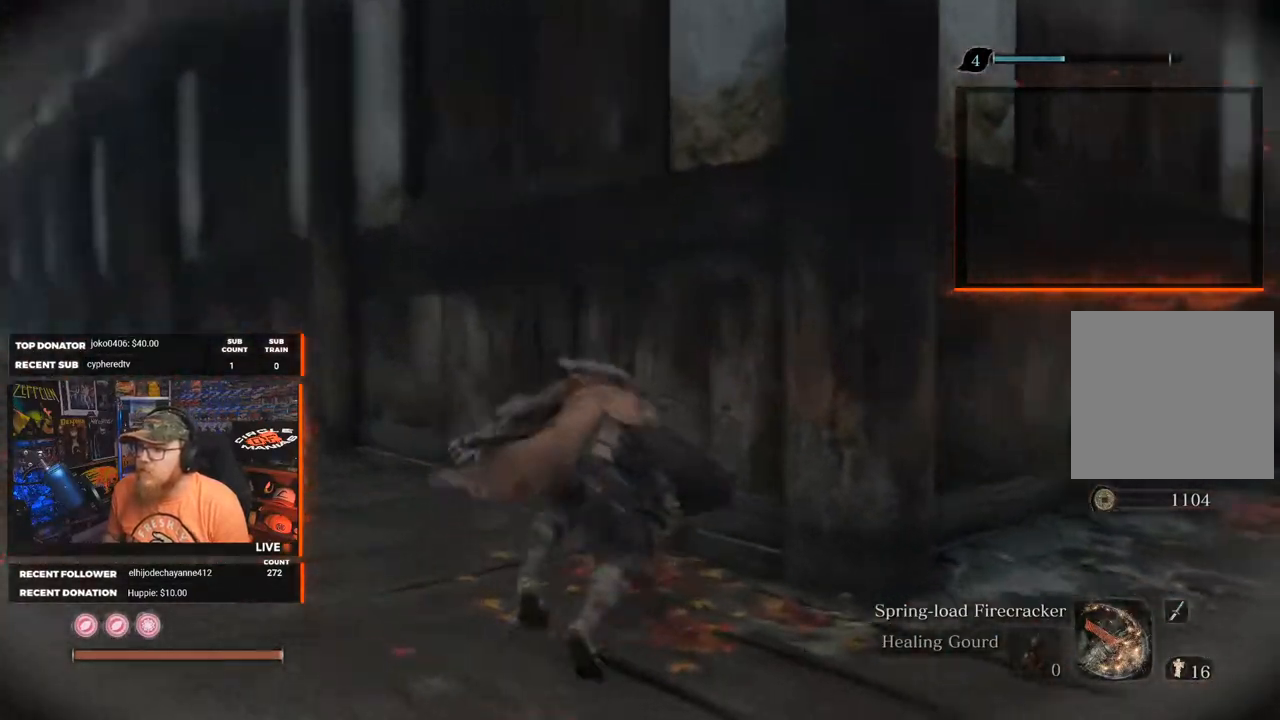
{"buttons": [], "left_stick": "center", "right_stick": "right", "events": [[117, "right_stick", "center"], [133, "left_stick", "center"], [450, "right_stick", "right"]]}
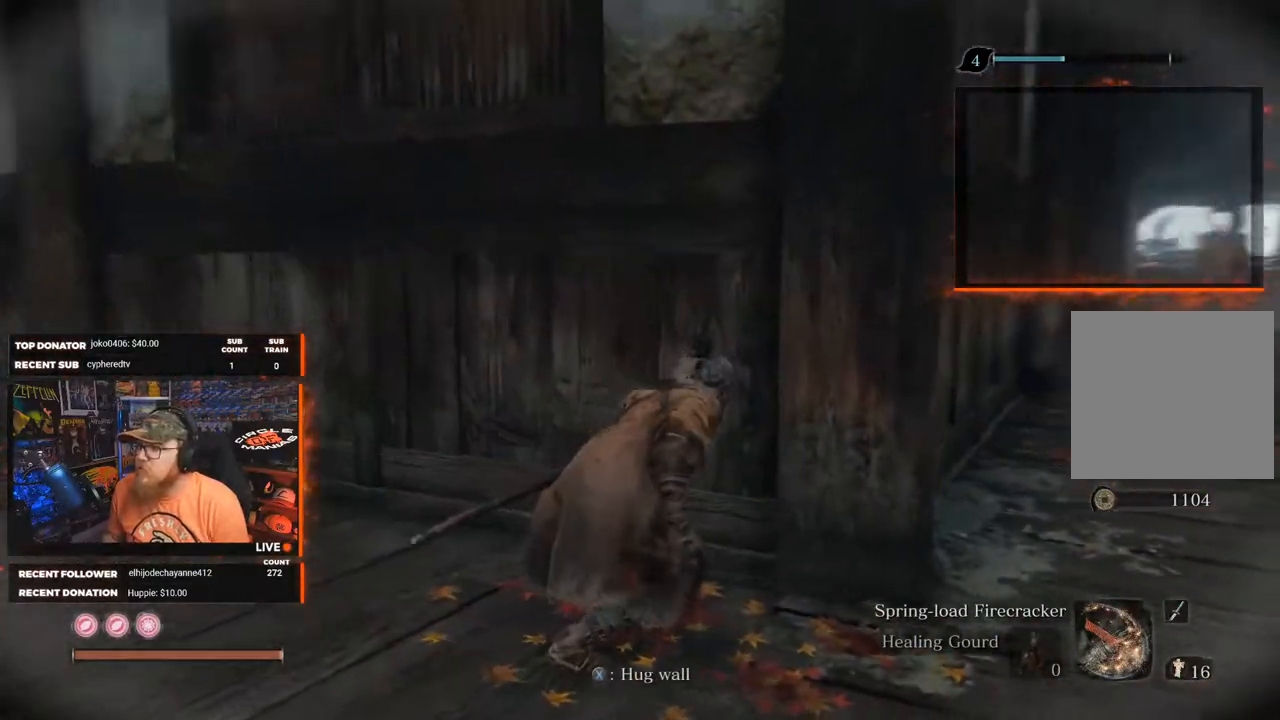
{"buttons": [], "left_stick": "center", "right_stick": "center", "events": [[67, "right_stick", "center"]]}
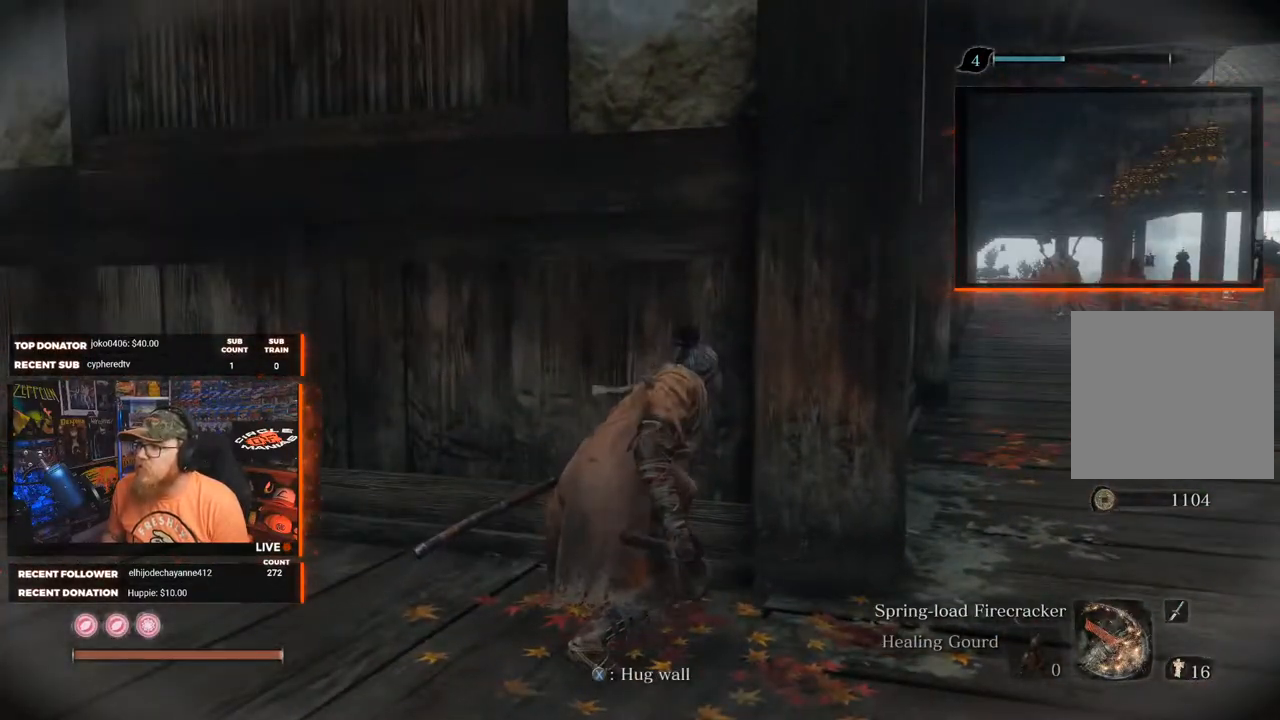
{"buttons": [], "left_stick": "up-left", "right_stick": "left", "events": [[317, "right_stick", "left"], [333, "left_stick", "up-left"]]}
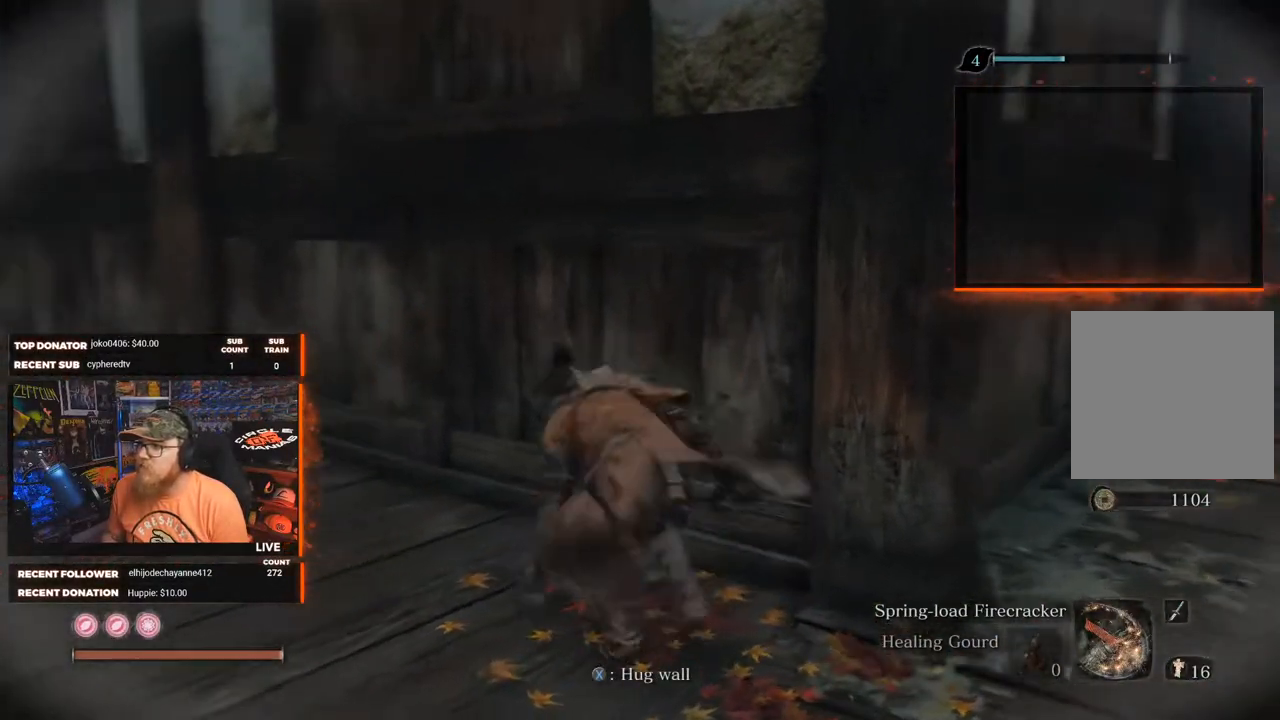
{"buttons": [], "left_stick": "up-left", "right_stick": "center", "events": [[233, "right_stick", "center"]]}
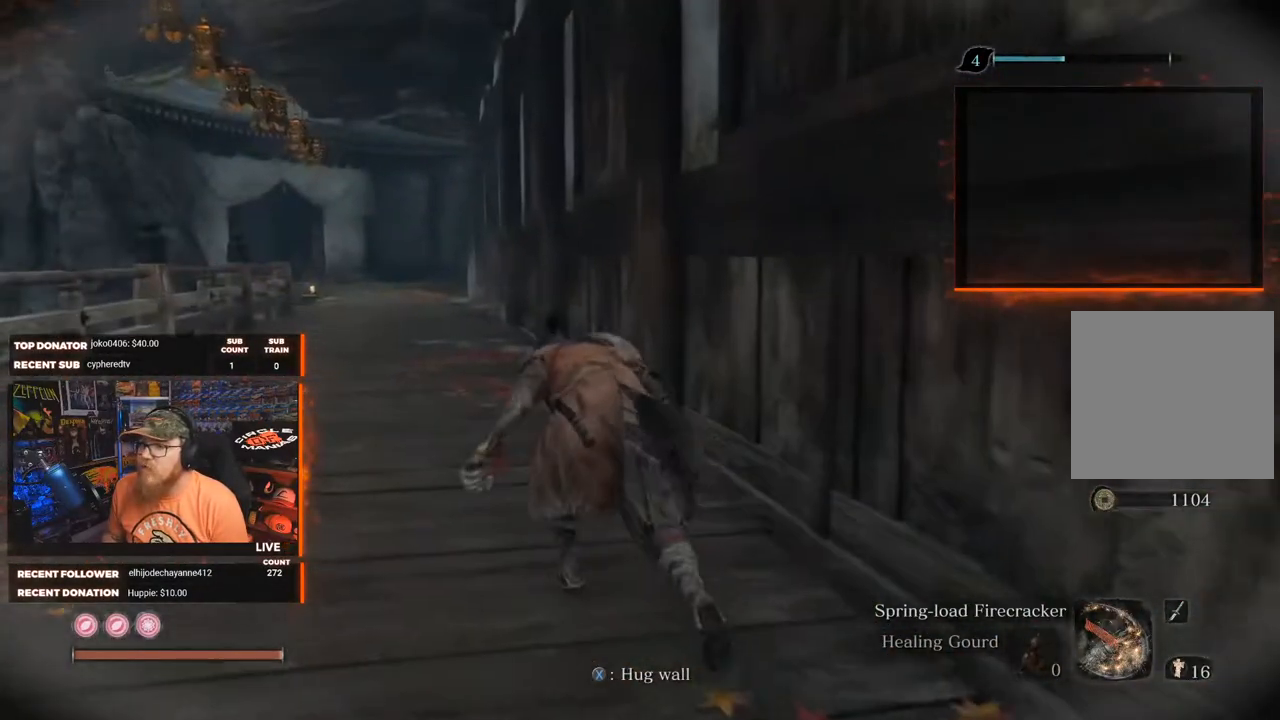
{"buttons": [], "left_stick": "up", "right_stick": "center", "events": [[267, "left_stick", "up"]]}
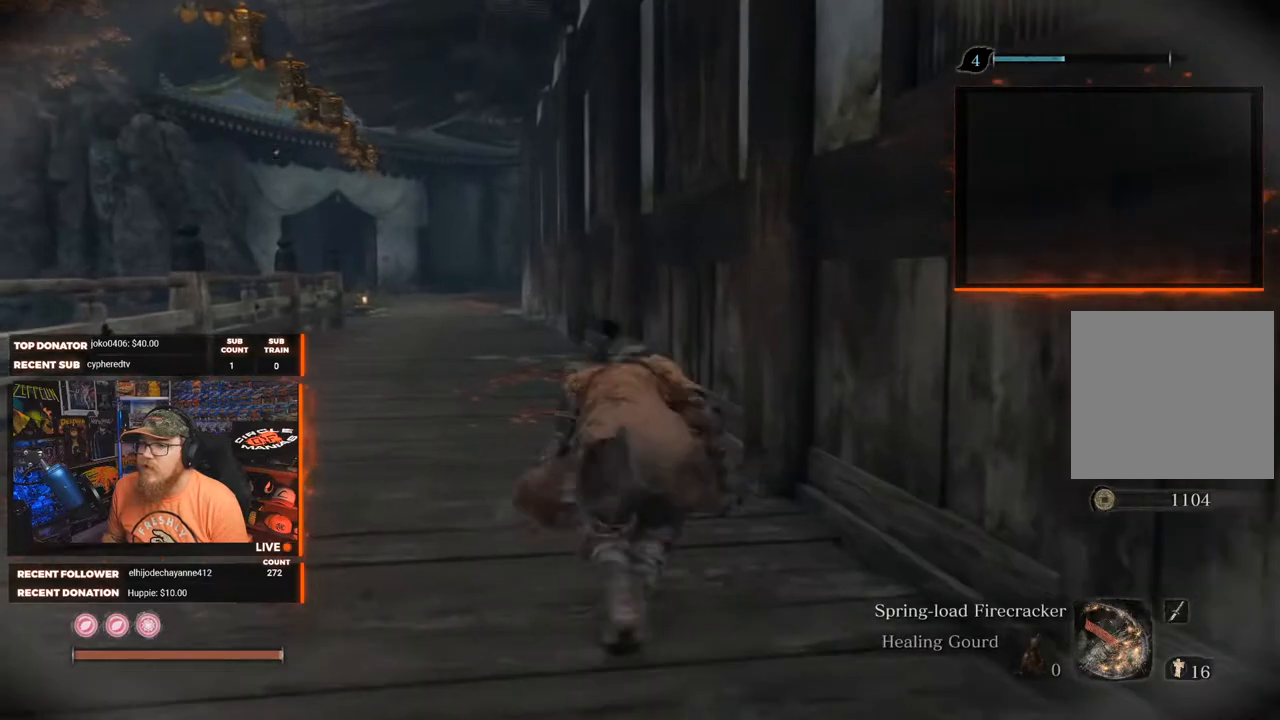
{"buttons": [], "left_stick": "up", "right_stick": "center", "events": []}
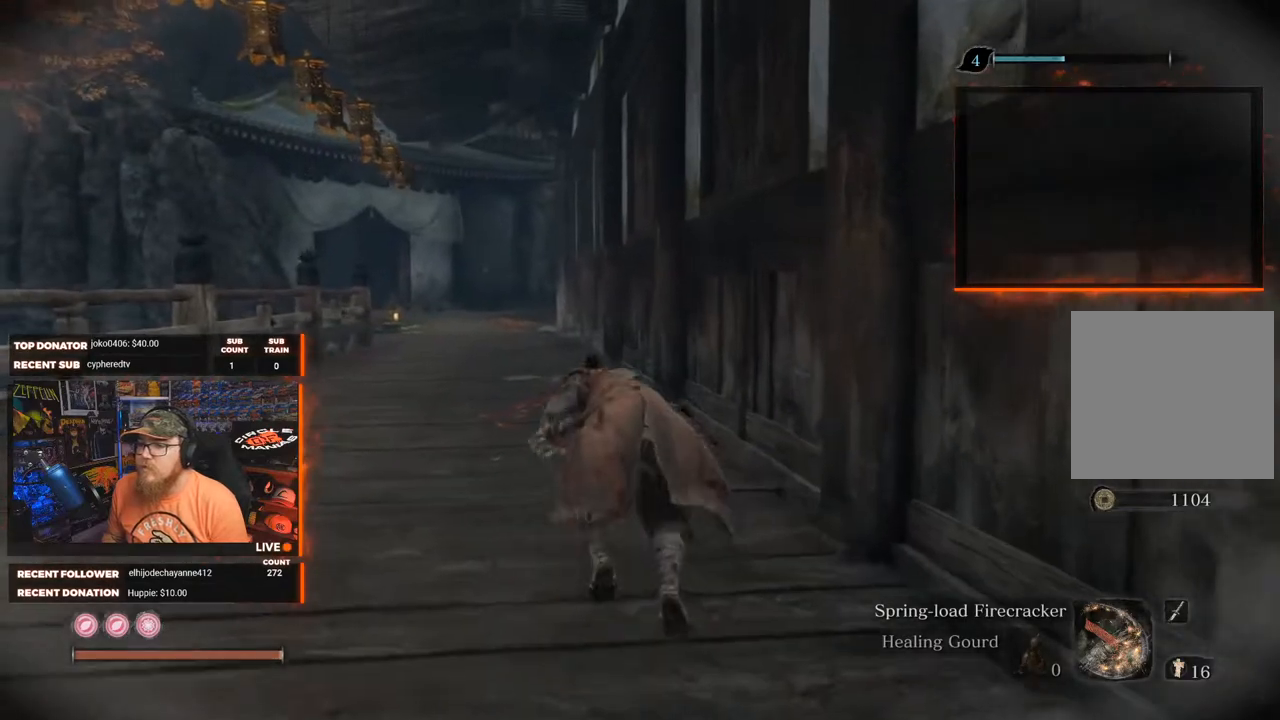
{"buttons": [], "left_stick": "right", "right_stick": "right", "events": [[100, "left_stick", "right"], [100, "right_stick", "right"]]}
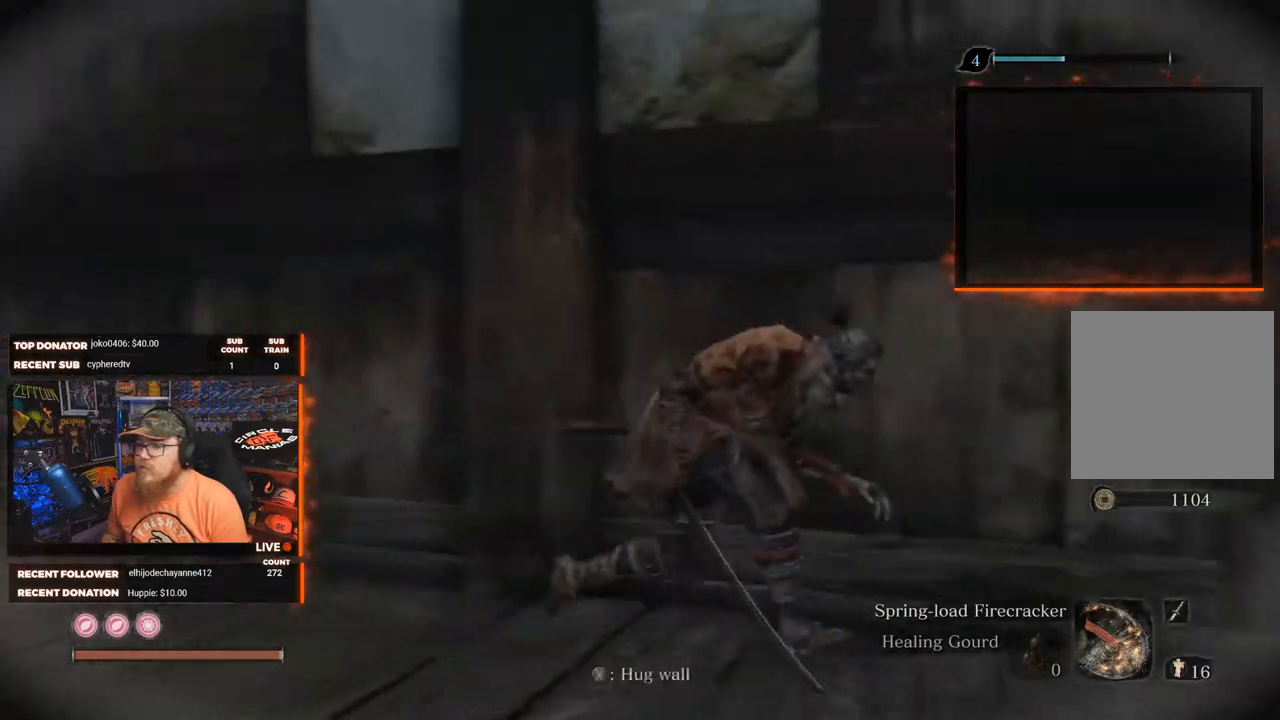
{"buttons": [], "left_stick": "left", "right_stick": "left", "events": [[233, "right_stick", "center"], [317, "left_stick", "left"], [317, "right_stick", "left"]]}
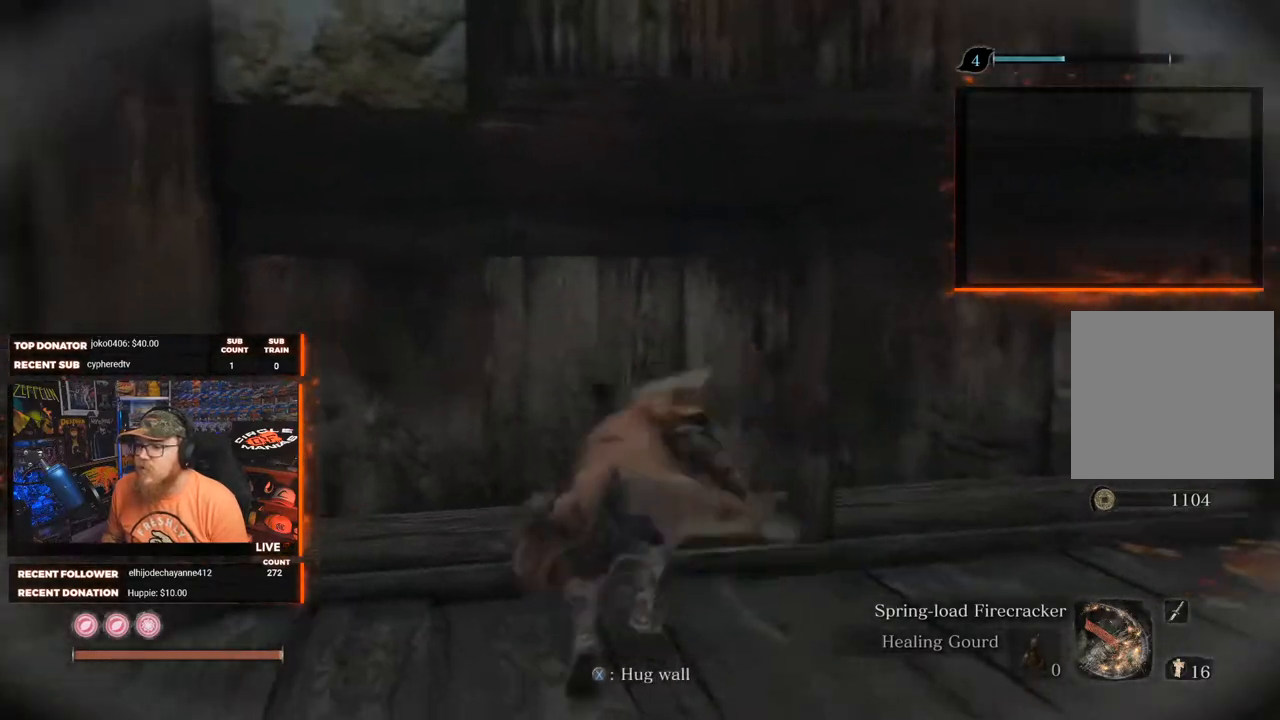
{"buttons": [], "left_stick": "up-left", "right_stick": "center", "events": [[217, "left_stick", "up-left"], [450, "right_stick", "center"]]}
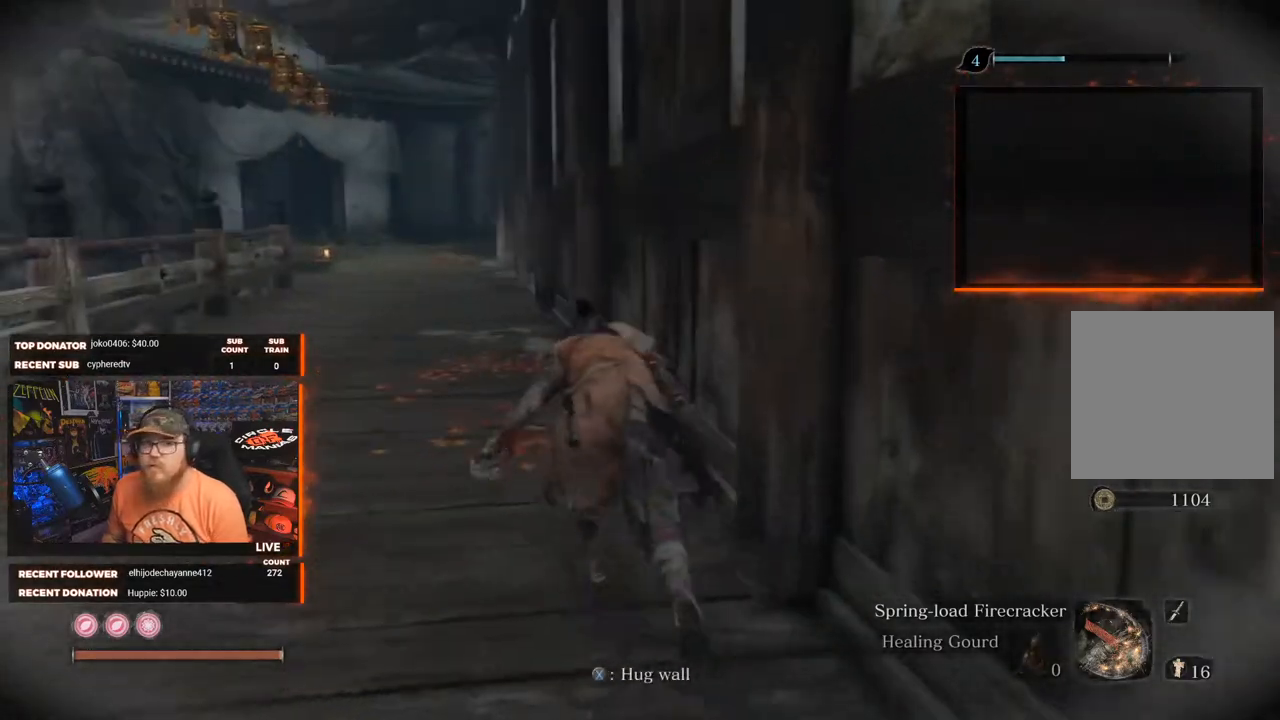
{"buttons": [], "left_stick": "up-left", "right_stick": "center", "events": []}
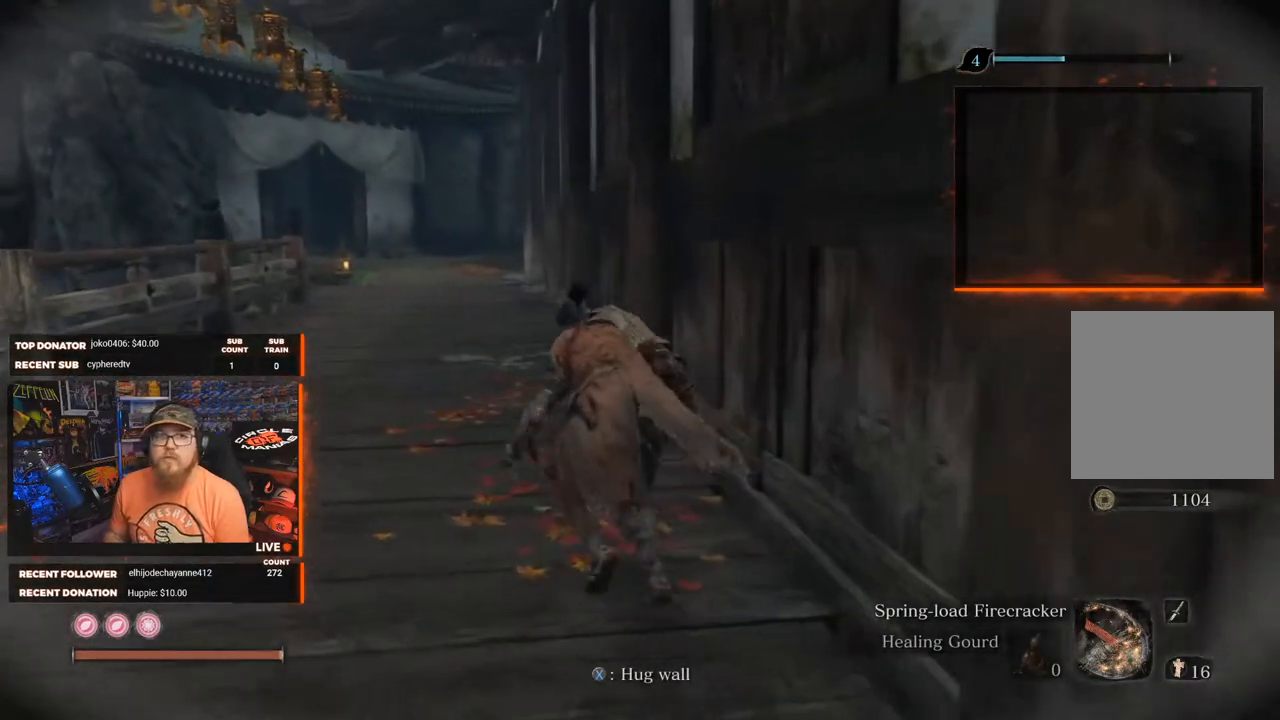
{"buttons": [], "left_stick": "up-left", "right_stick": "center", "events": []}